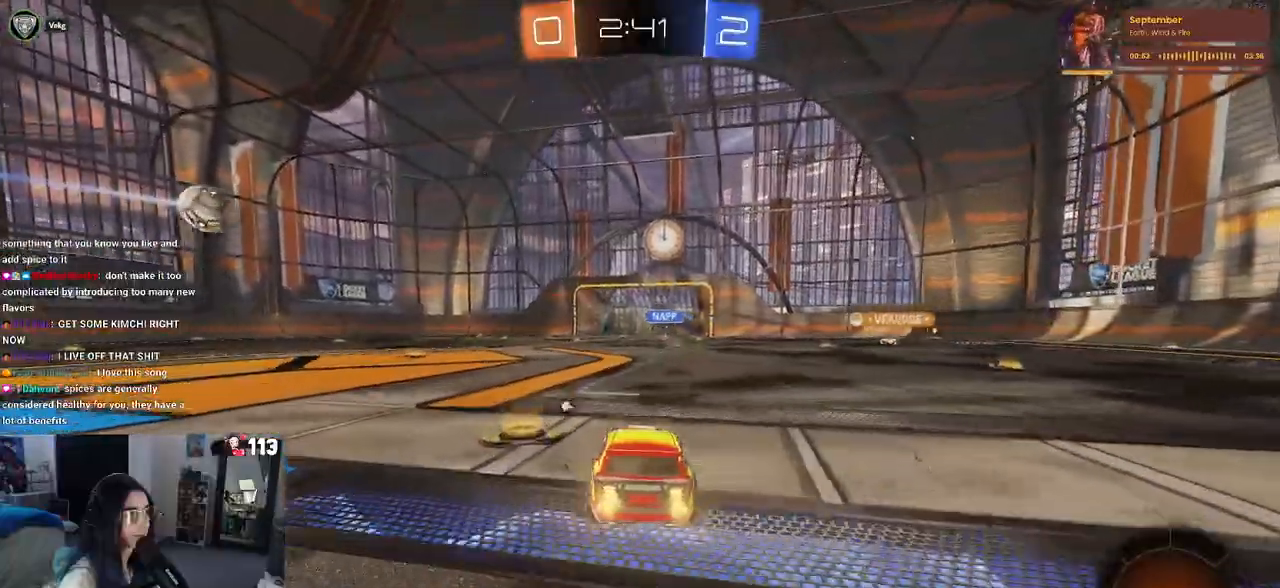
Gameplay with a controller (PlayStation layout); each line is a JSON object with the inputs held at the frame after it. "events" lists button and stick changes between this image and that frame as [ms after this image, input, new state], when the widget could be followed in between.
{"buttons": ["R1", "R2"], "left_stick": "center", "right_stick": "center", "events": [[83, "TRIANGLE", "down"], [183, "TRIANGLE", "up"], [283, "R1", "down"]]}
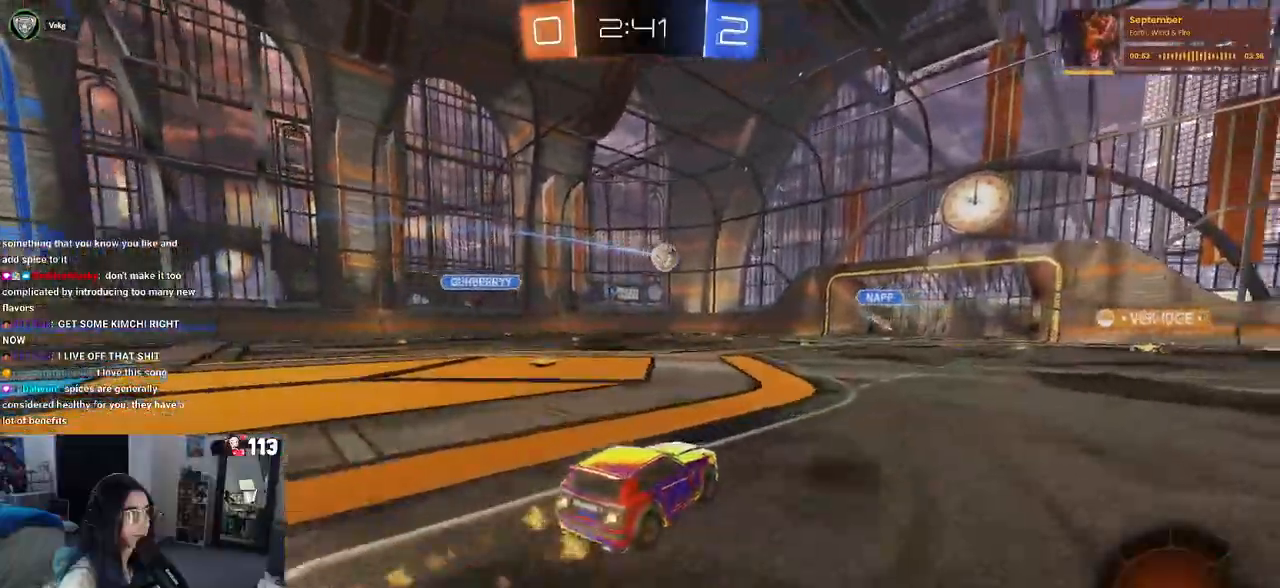
{"buttons": ["R2"], "left_stick": "center", "right_stick": "center", "events": [[400, "R1", "up"]]}
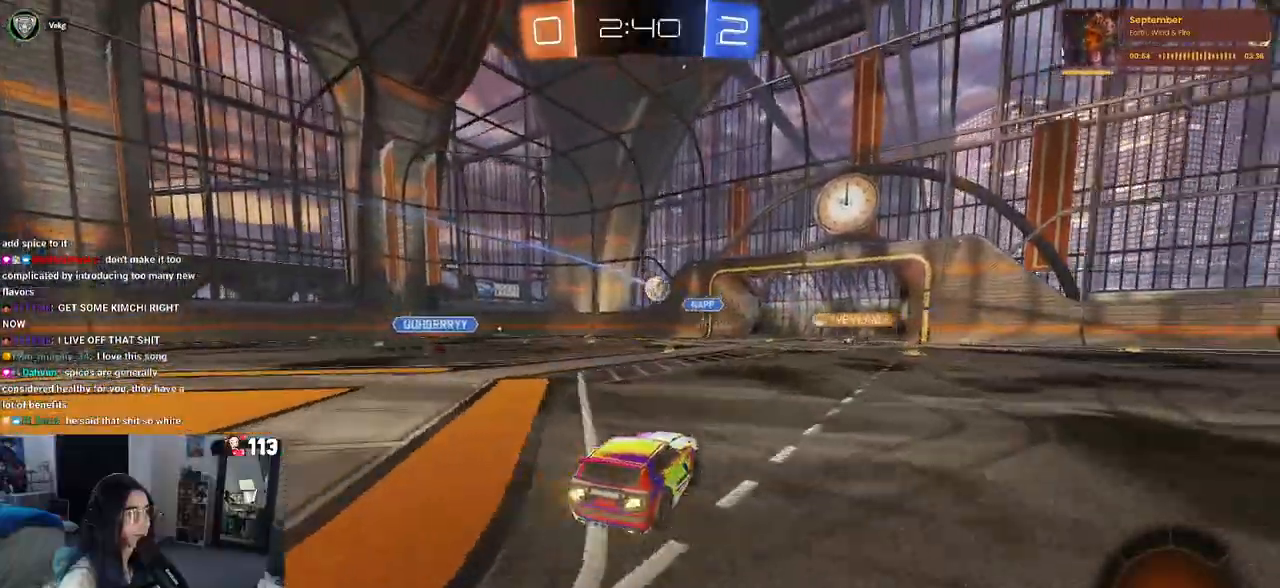
{"buttons": ["R2"], "left_stick": "down-right", "right_stick": "center", "events": [[483, "left_stick", "down-right"]]}
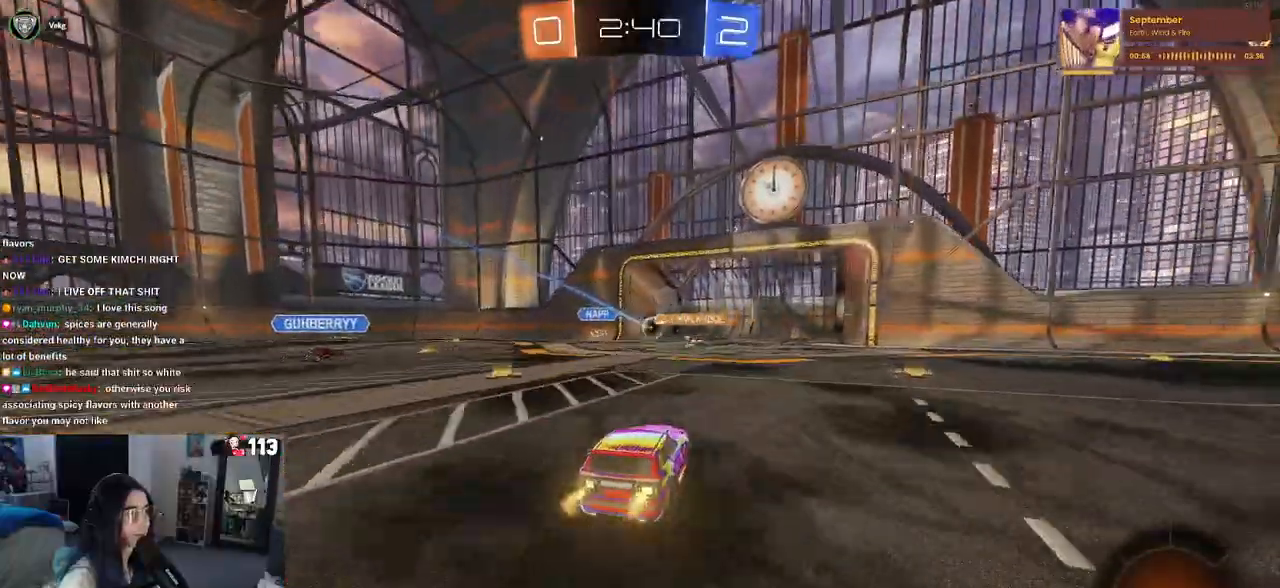
{"buttons": [], "left_stick": "center", "right_stick": "center", "events": [[133, "left_stick", "center"], [183, "R2", "up"]]}
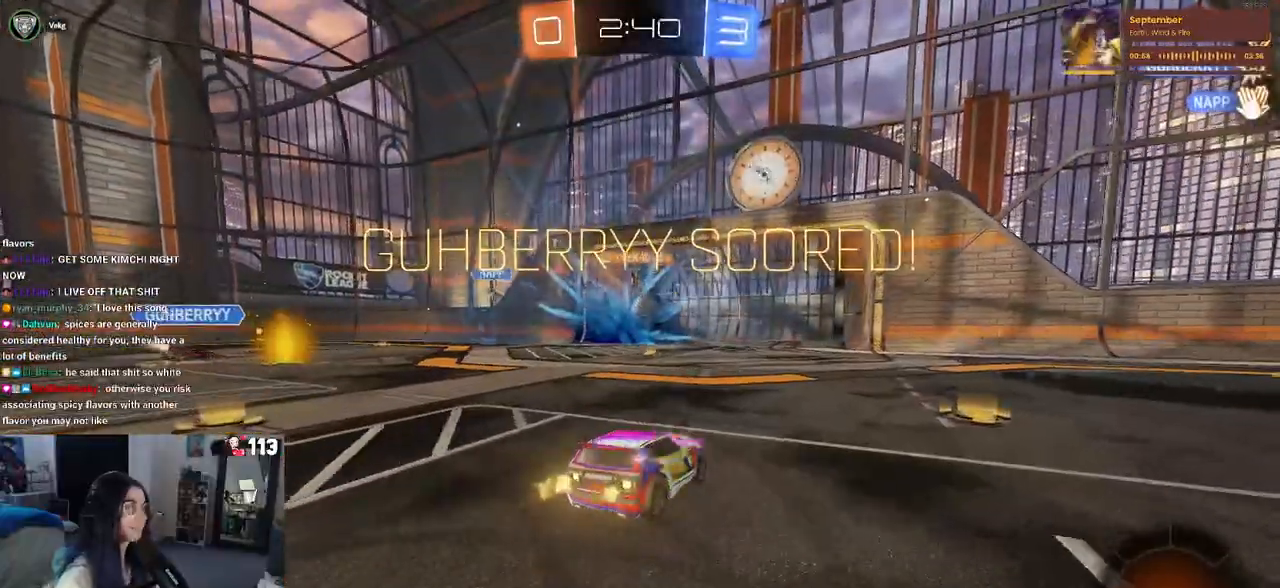
{"buttons": [], "left_stick": "center", "right_stick": "center", "events": []}
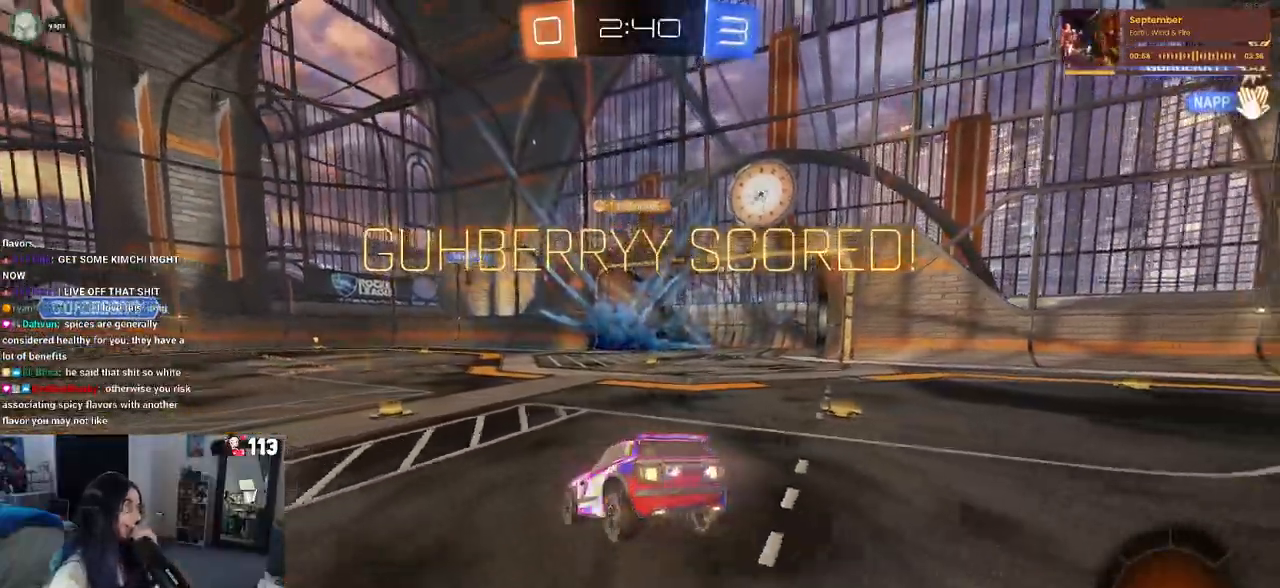
{"buttons": [], "left_stick": "center", "right_stick": "center", "events": []}
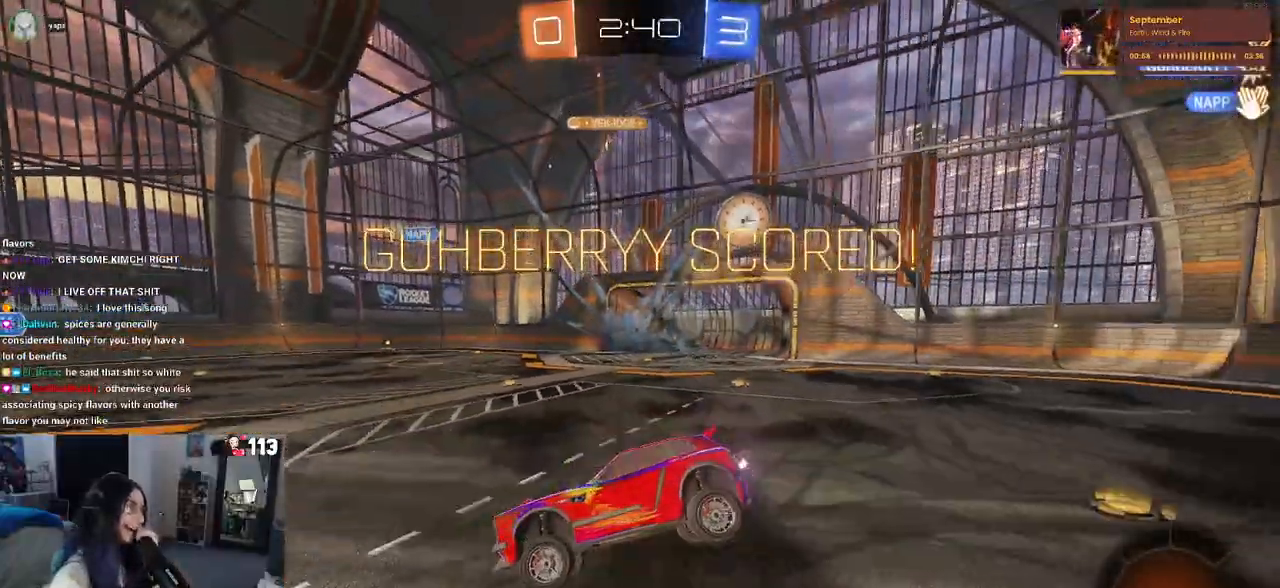
{"buttons": [], "left_stick": "center", "right_stick": "center", "events": []}
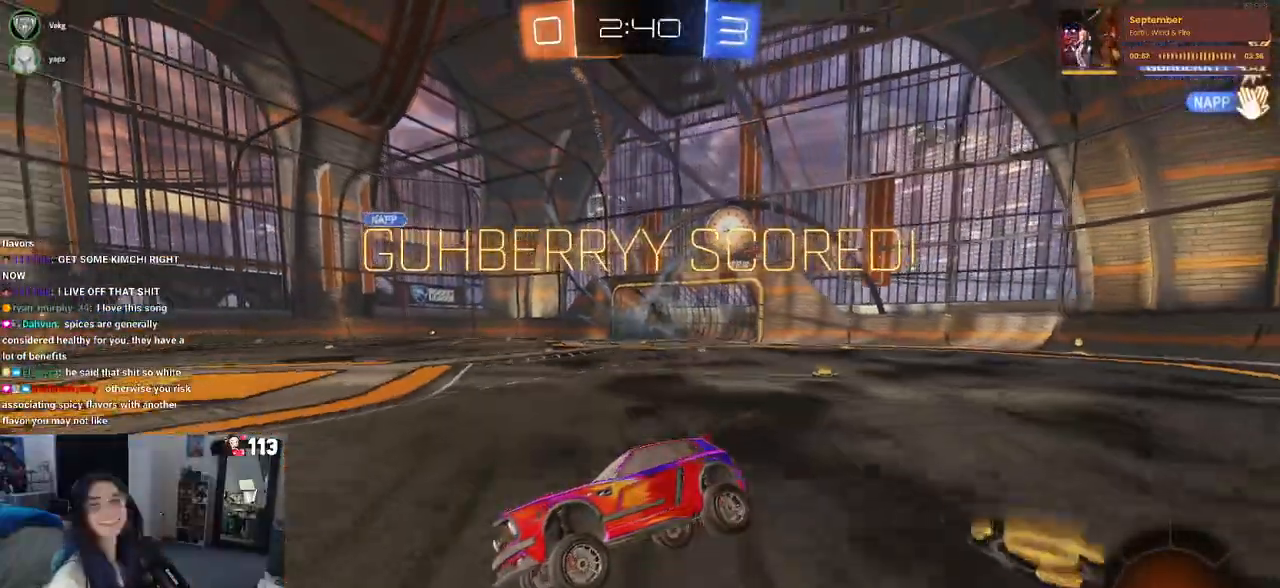
{"buttons": [], "left_stick": "center", "right_stick": "center", "events": []}
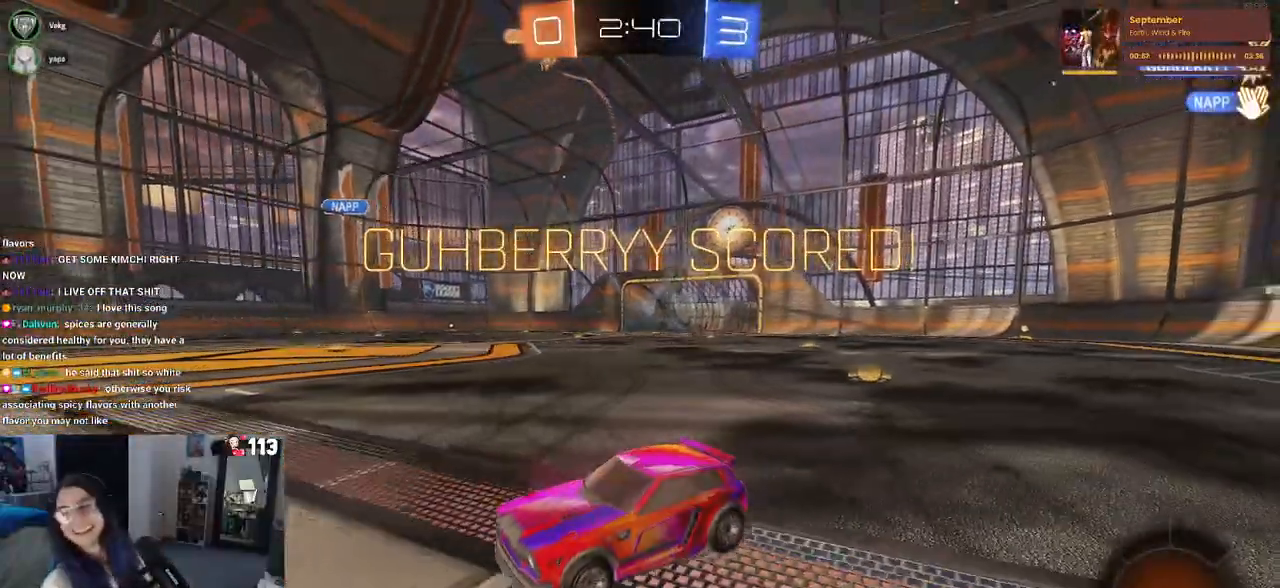
{"buttons": [], "left_stick": "center", "right_stick": "center", "events": []}
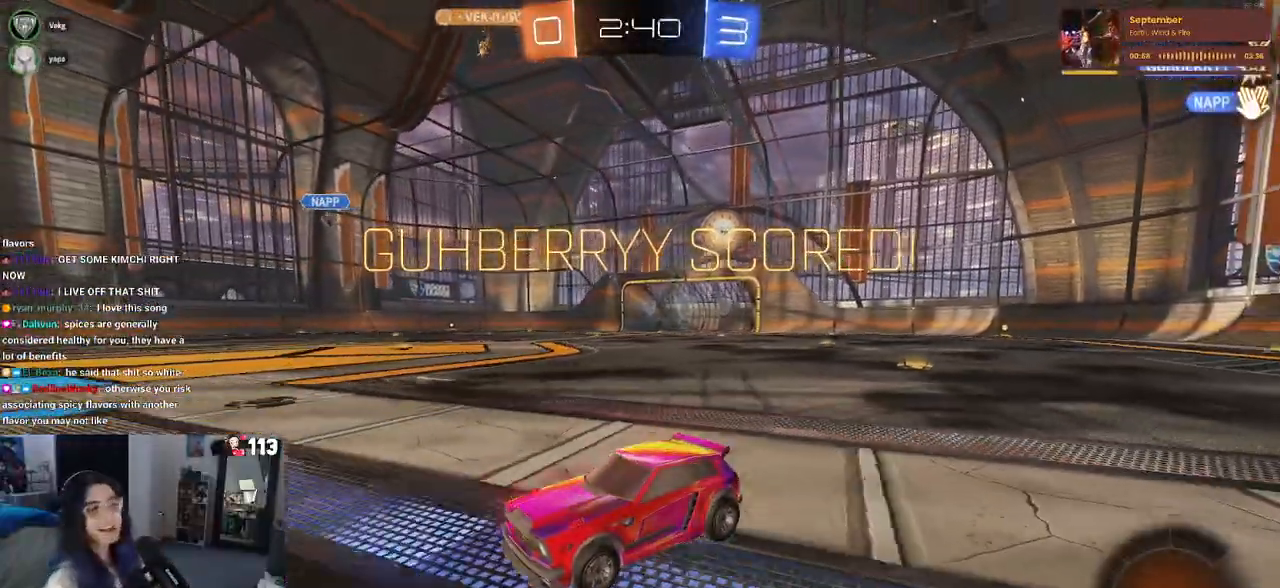
{"buttons": [], "left_stick": "center", "right_stick": "center", "events": [[250, "CROSS", "down"], [400, "CROSS", "up"]]}
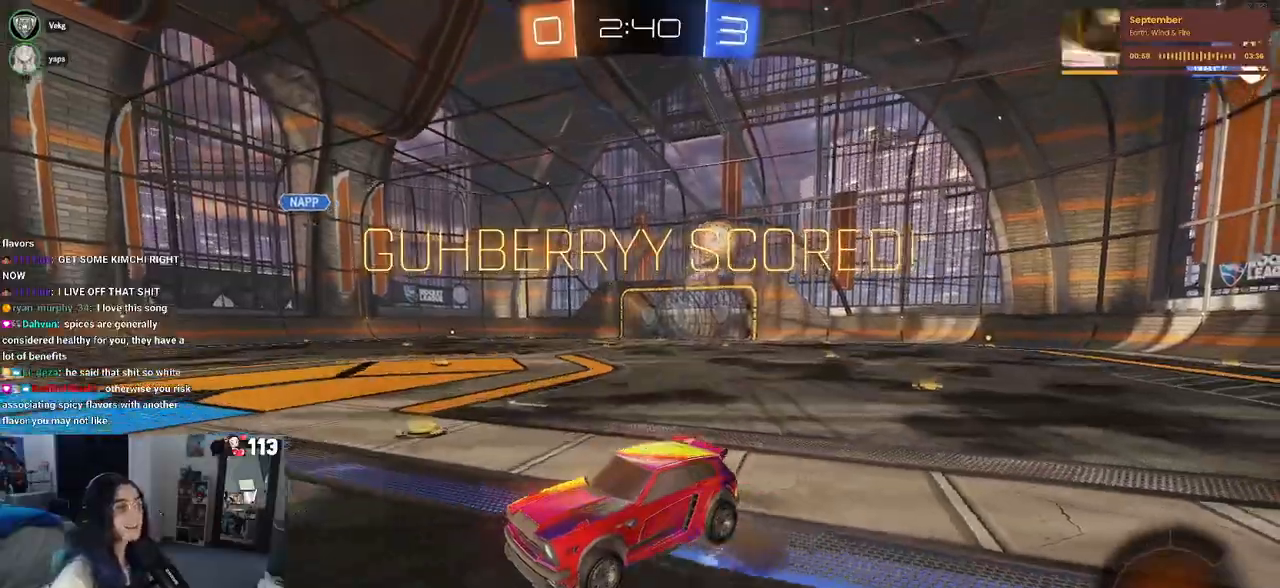
{"buttons": ["R3"], "left_stick": "center", "right_stick": "center", "events": [[50, "R3", "down"]]}
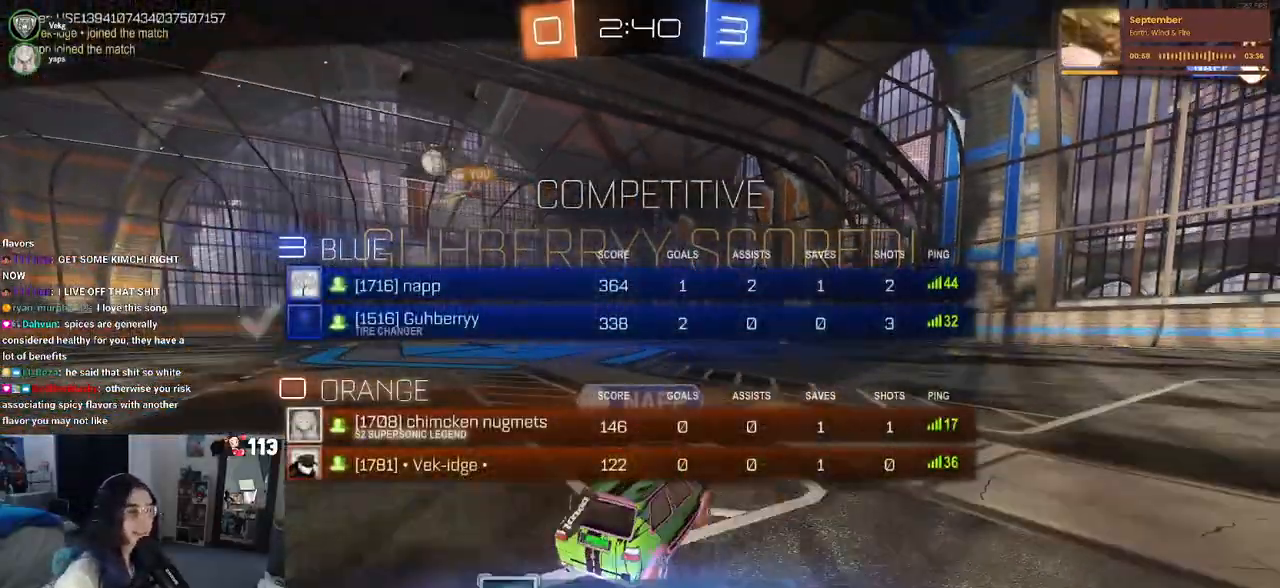
{"buttons": ["CROSS"], "left_stick": "center", "right_stick": "center", "events": [[267, "R3", "up"], [300, "right_stick", "right"], [383, "right_stick", "center"], [450, "CROSS", "down"]]}
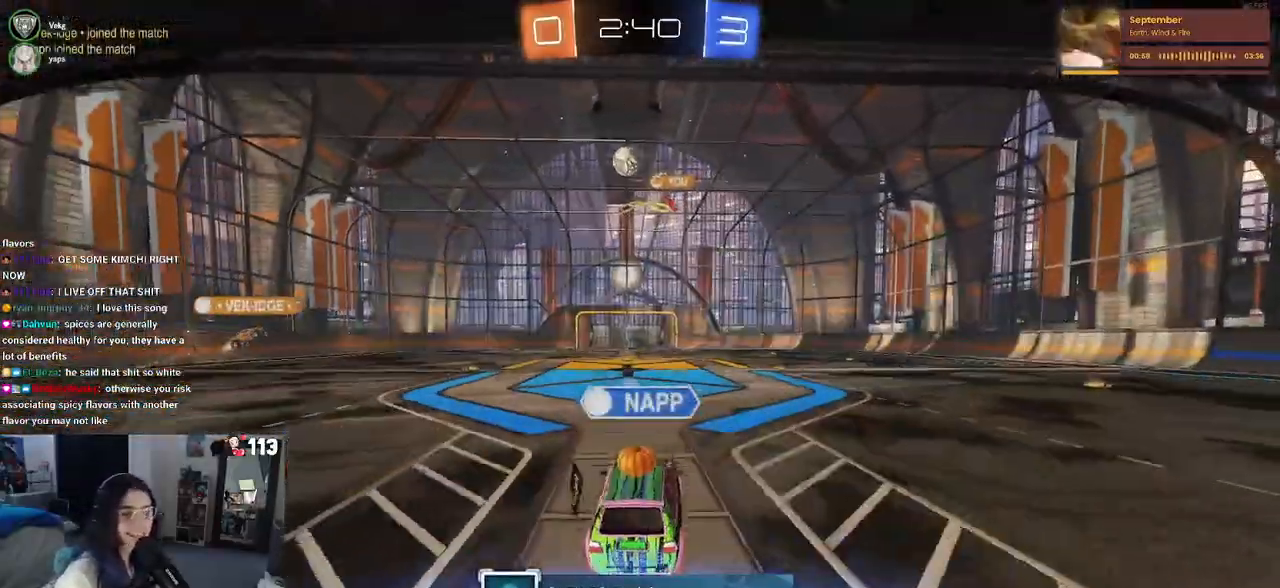
{"buttons": [], "left_stick": "center", "right_stick": "center", "events": [[67, "CROSS", "up"], [150, "CROSS", "down"], [300, "CROSS", "up"], [367, "CROSS", "down"], [500, "CROSS", "up"]]}
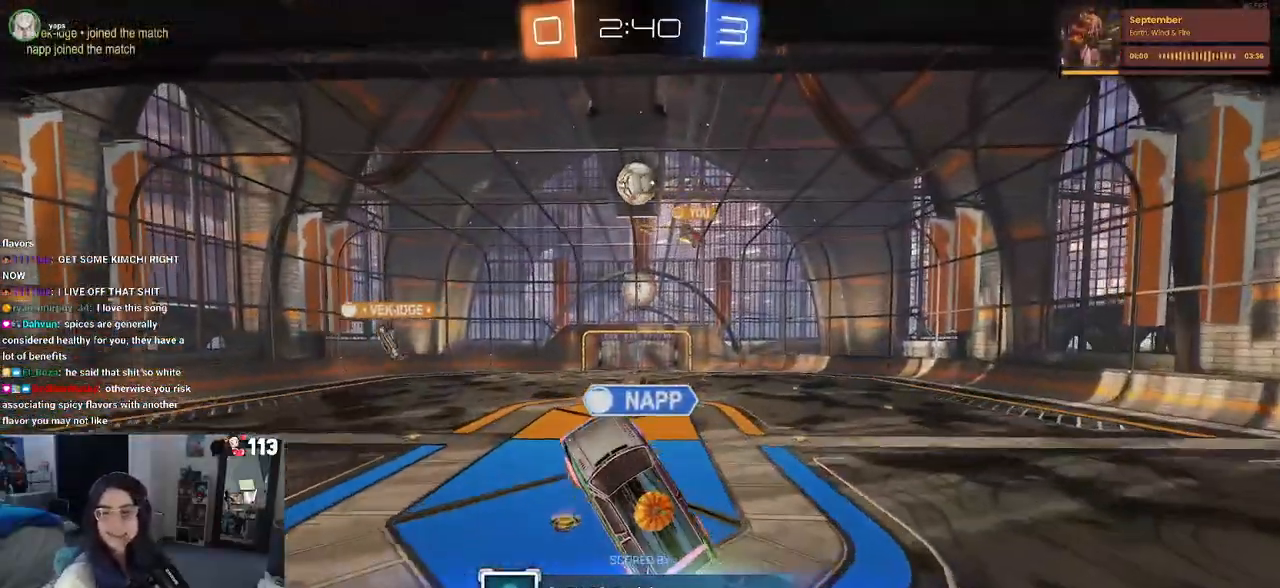
{"buttons": [], "left_stick": "center", "right_stick": "center", "events": [[50, "CROSS", "down"], [200, "CROSS", "up"], [350, "CROSS", "down"], [467, "CROSS", "up"]]}
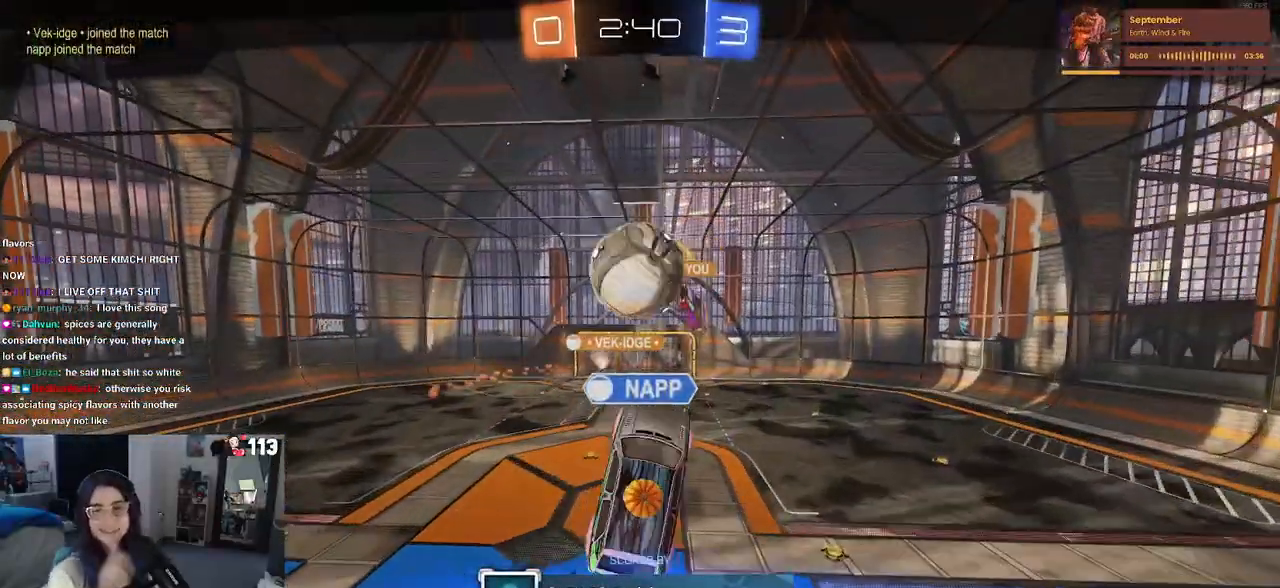
{"buttons": [], "left_stick": "center", "right_stick": "center", "events": []}
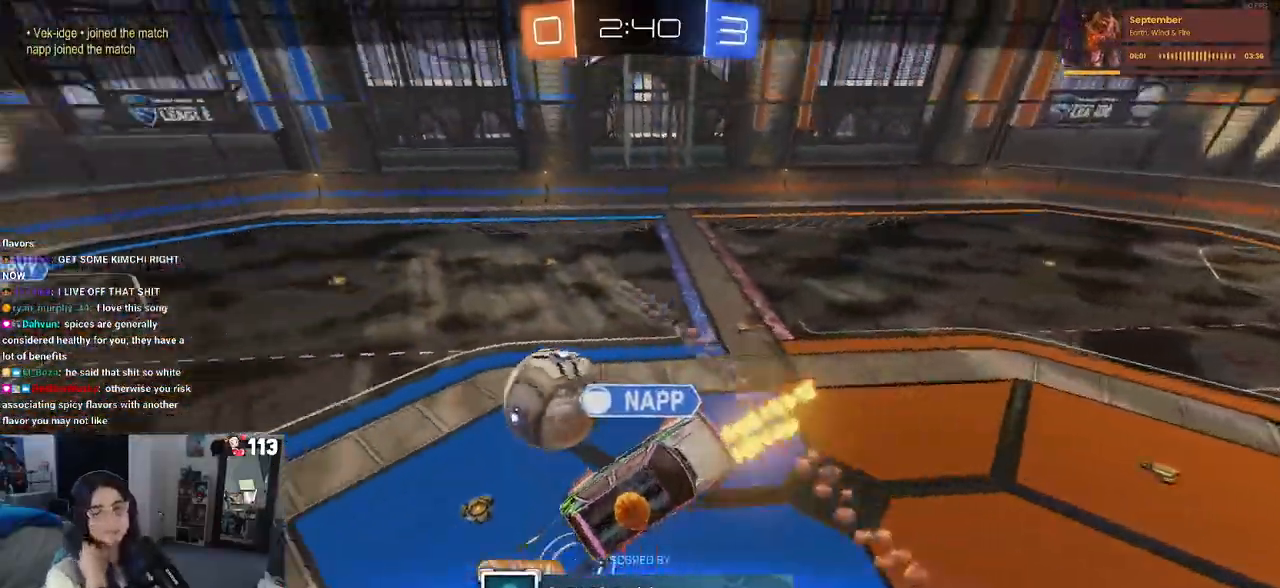
{"buttons": ["CROSS"], "left_stick": "center", "right_stick": "center", "events": [[183, "CROSS", "down"], [367, "CROSS", "up"], [433, "CROSS", "down"]]}
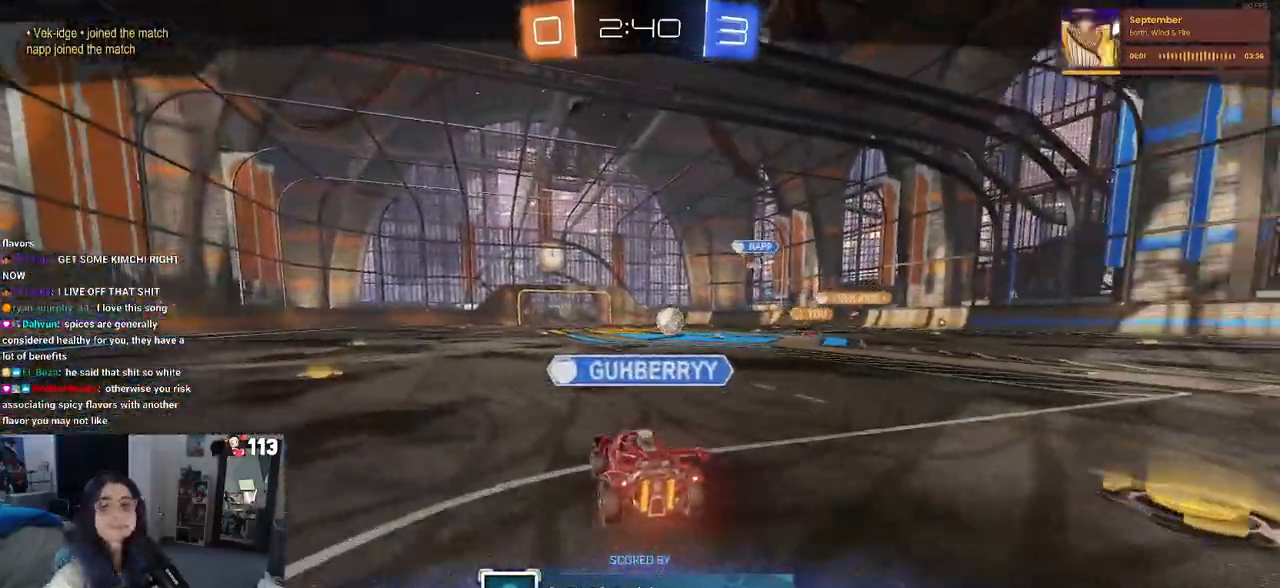
{"buttons": [], "left_stick": "center", "right_stick": "center", "events": [[83, "CROSS", "up"], [167, "CROSS", "down"], [283, "CROSS", "up"], [383, "CROSS", "down"], [500, "CROSS", "up"]]}
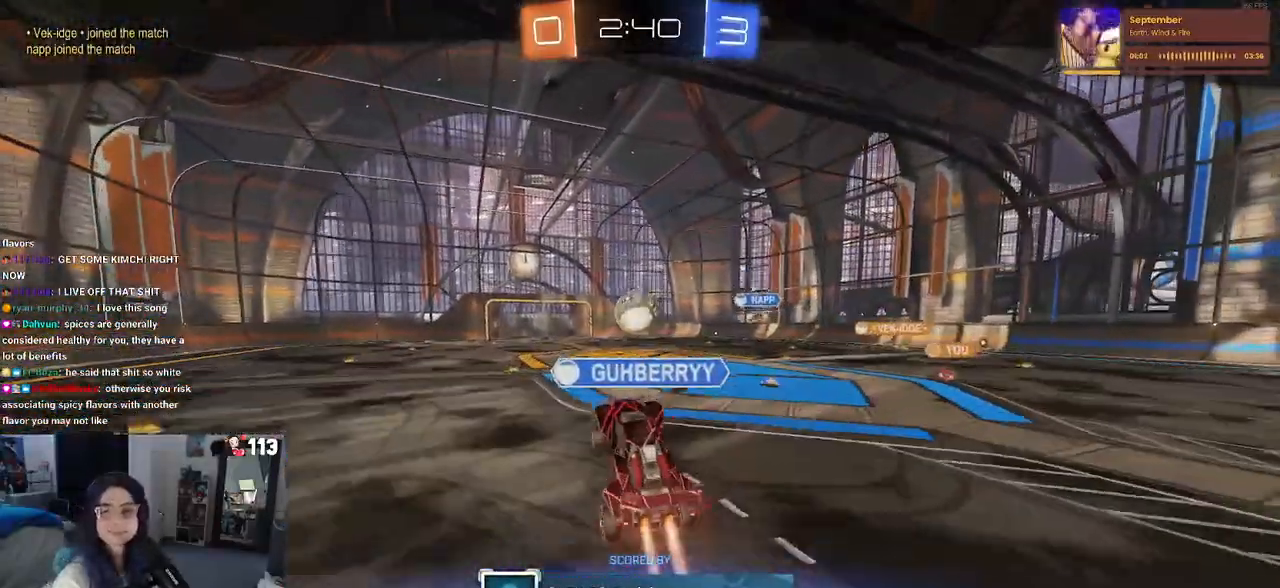
{"buttons": [], "left_stick": "center", "right_stick": "center", "events": [[83, "CROSS", "down"], [200, "CROSS", "up"], [283, "CROSS", "down"], [417, "CROSS", "up"]]}
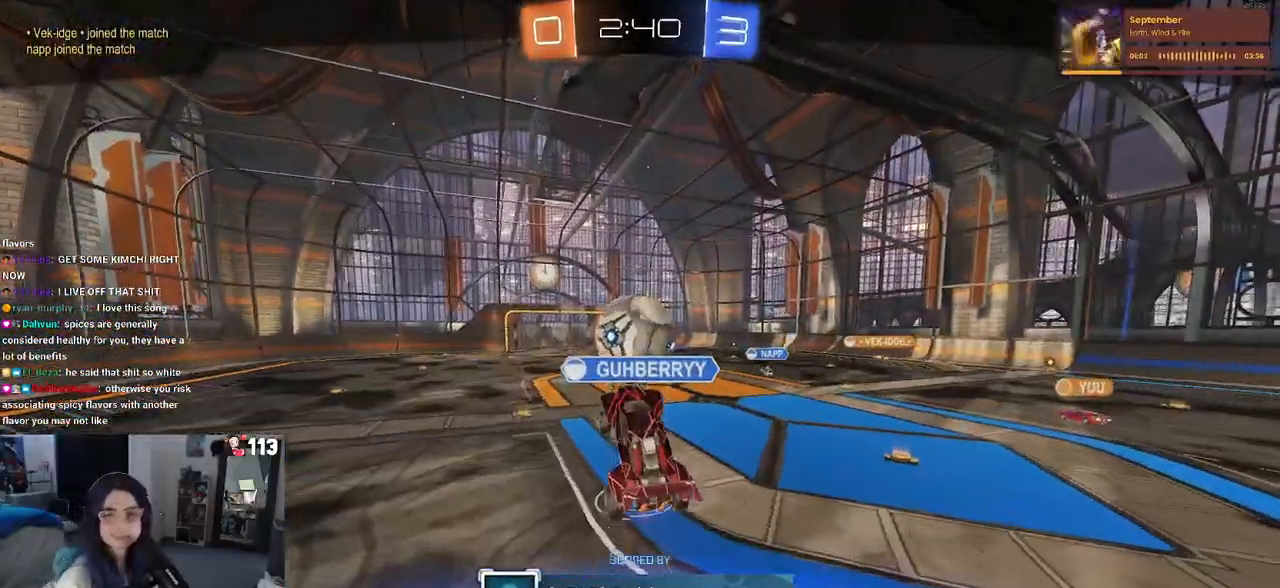
{"buttons": [], "left_stick": "center", "right_stick": "center", "events": []}
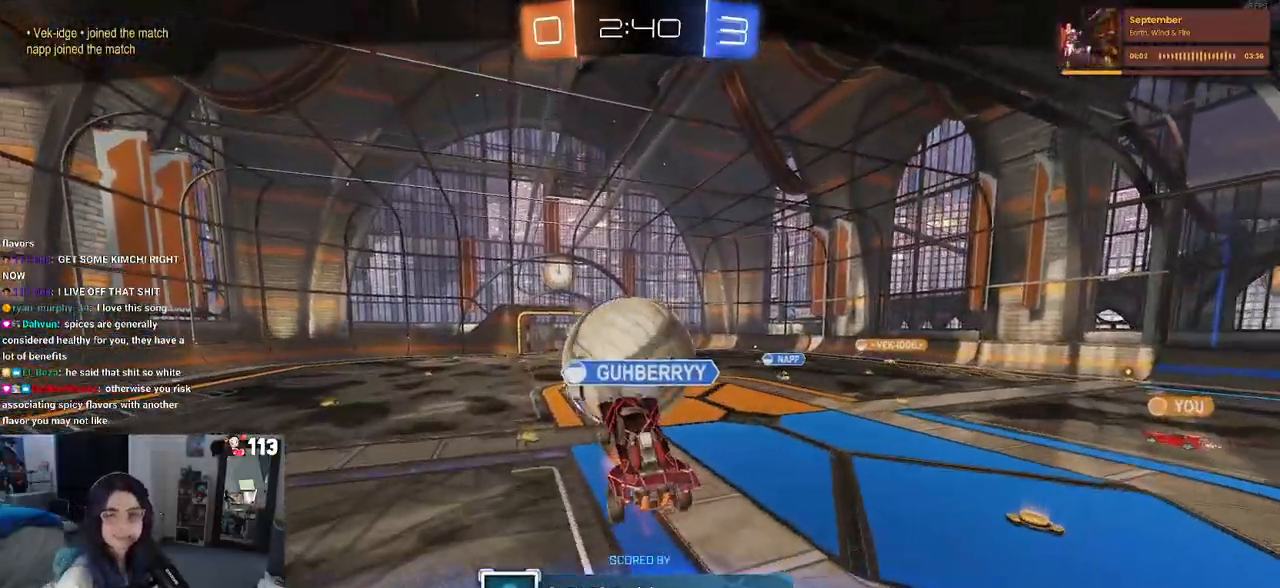
{"buttons": [], "left_stick": "center", "right_stick": "center", "events": []}
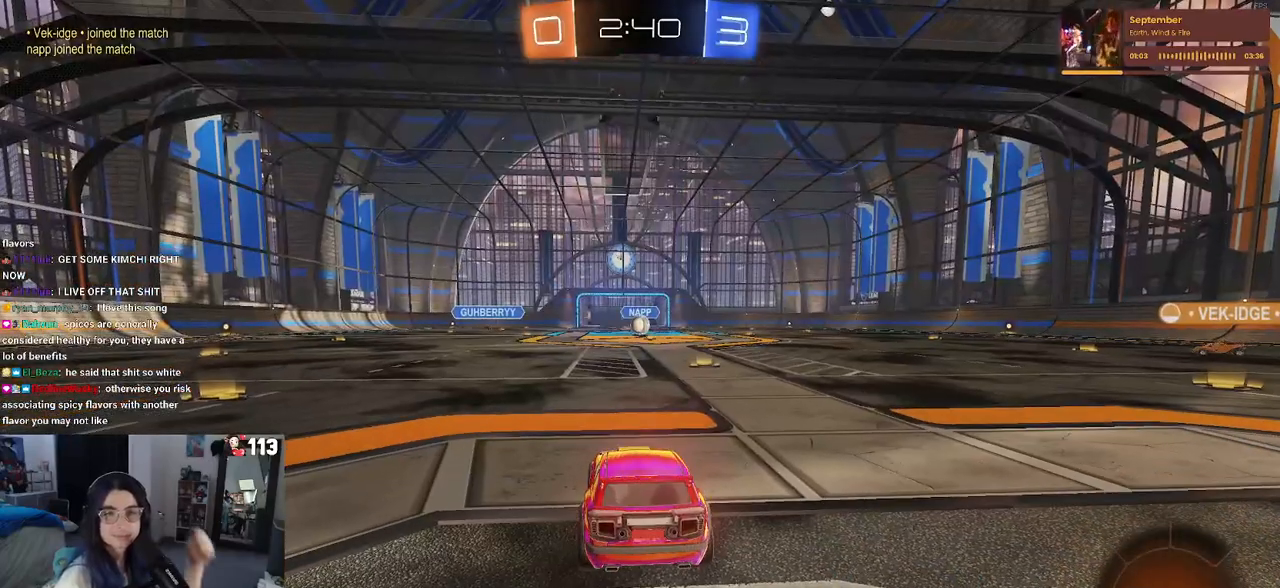
{"buttons": [], "left_stick": "center", "right_stick": "center", "events": []}
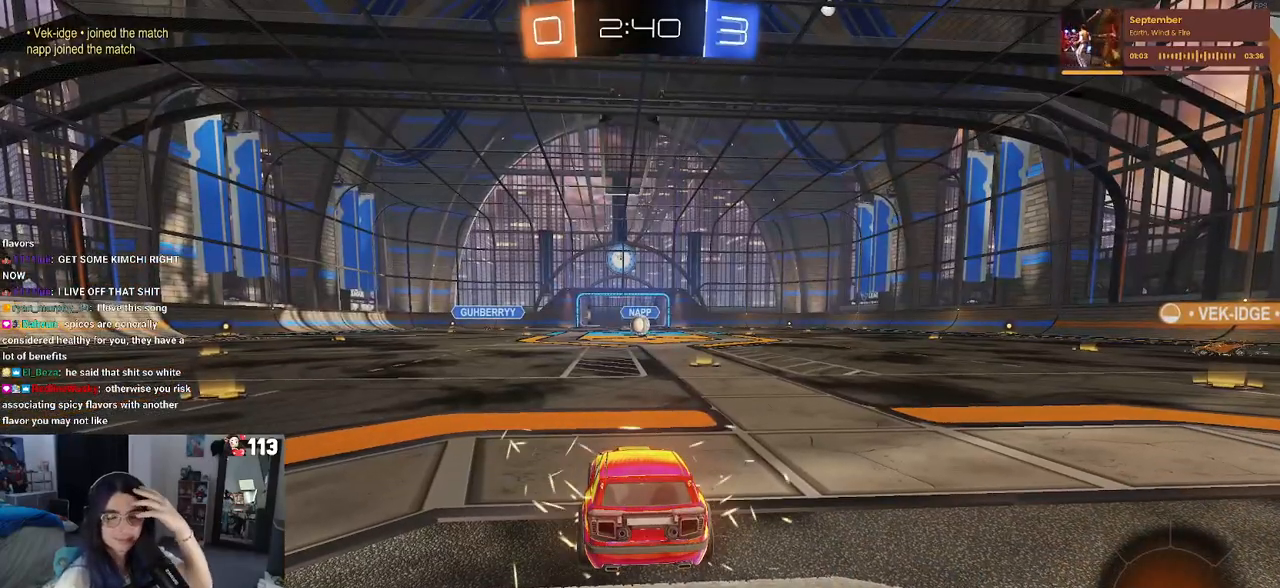
{"buttons": [], "left_stick": "center", "right_stick": "center", "events": []}
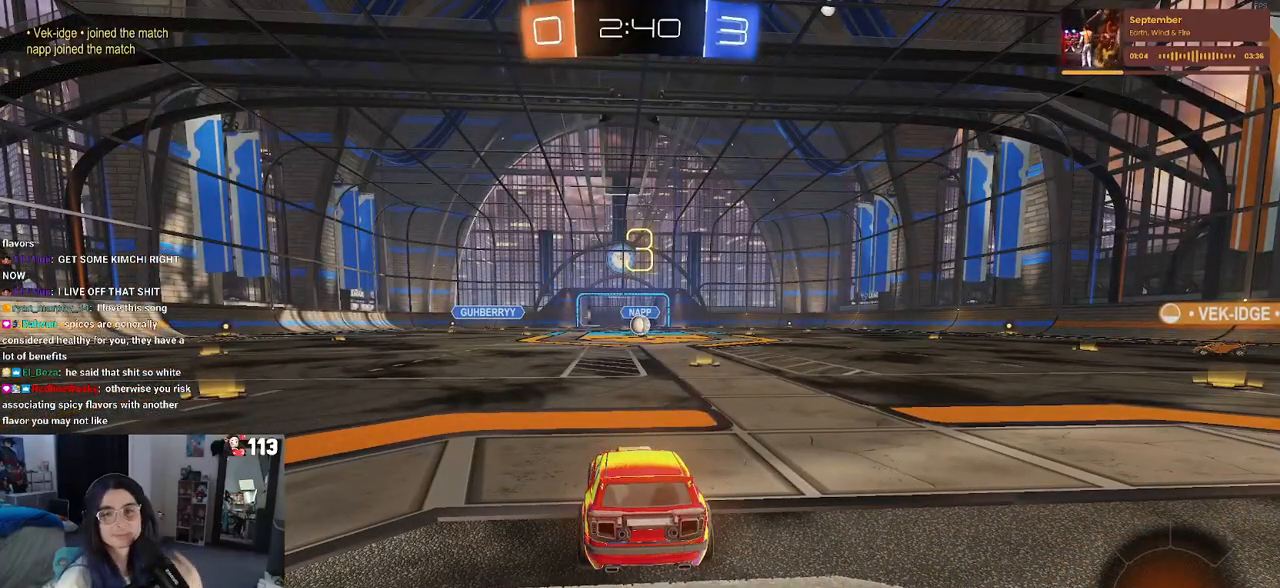
{"buttons": [], "left_stick": "center", "right_stick": "center", "events": []}
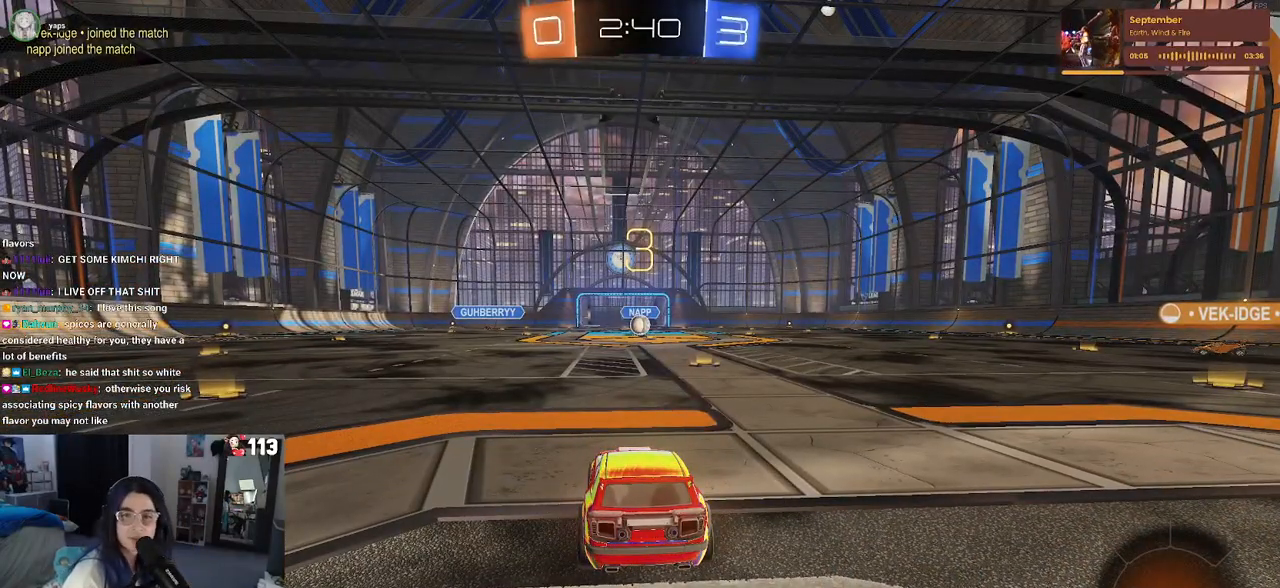
{"buttons": [], "left_stick": "center", "right_stick": "center", "events": [[233, "TRIANGLE", "down"], [300, "TRIANGLE", "up"], [350, "TRIANGLE", "down"], [483, "TRIANGLE", "up"]]}
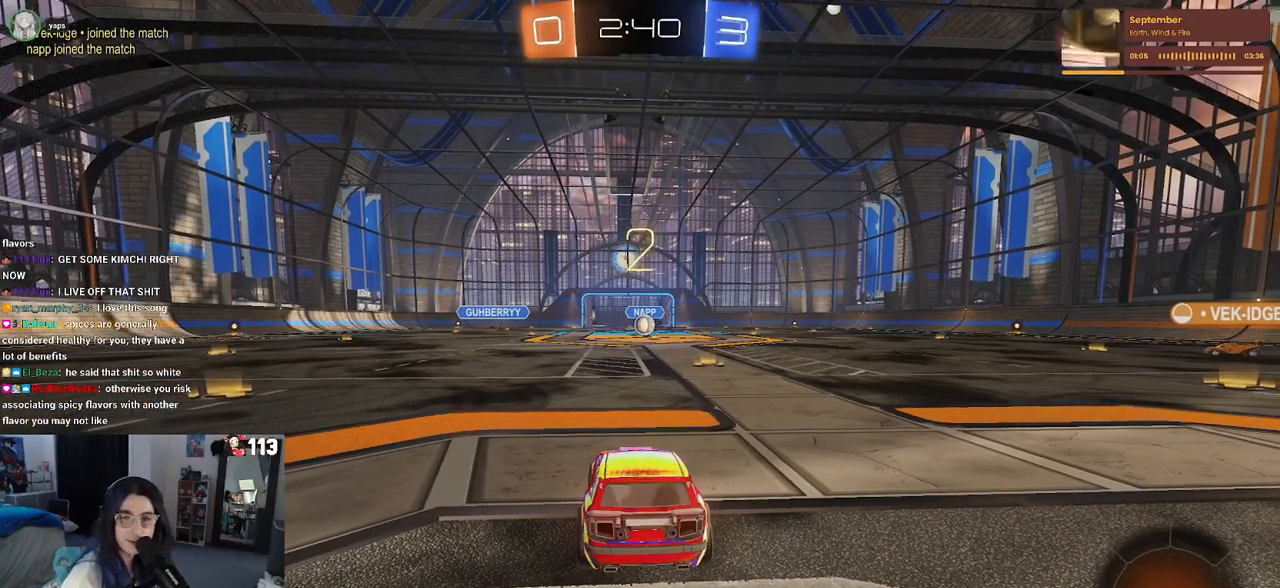
{"buttons": ["R2"], "left_stick": "center", "right_stick": "center", "events": [[350, "R2", "down"]]}
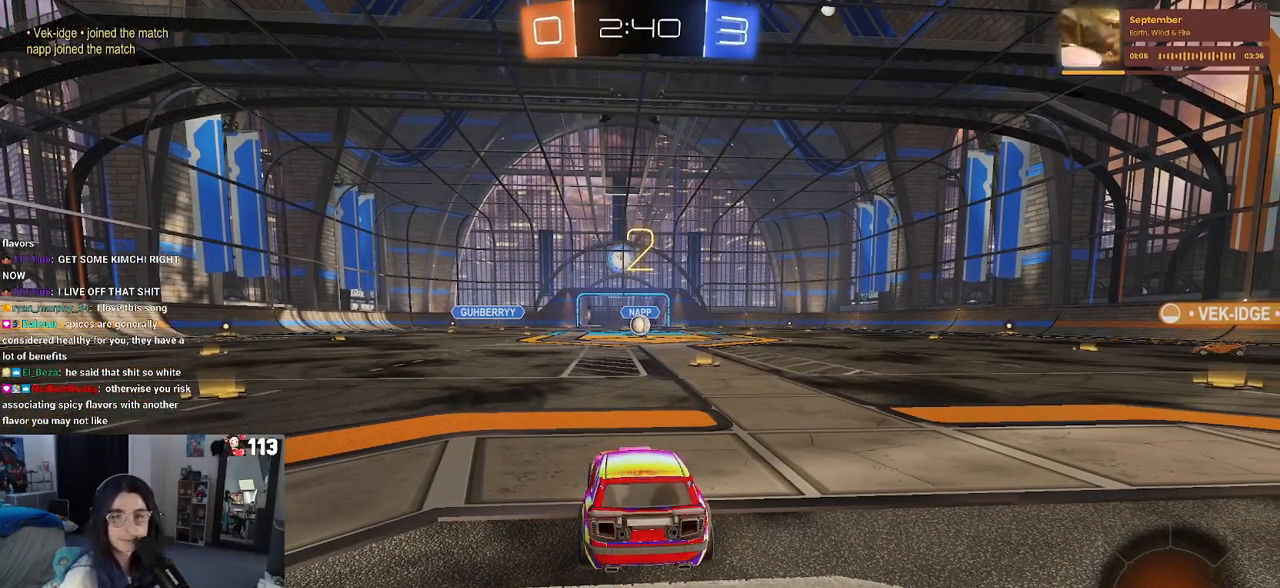
{"buttons": ["R2"], "left_stick": "center", "right_stick": "center", "events": []}
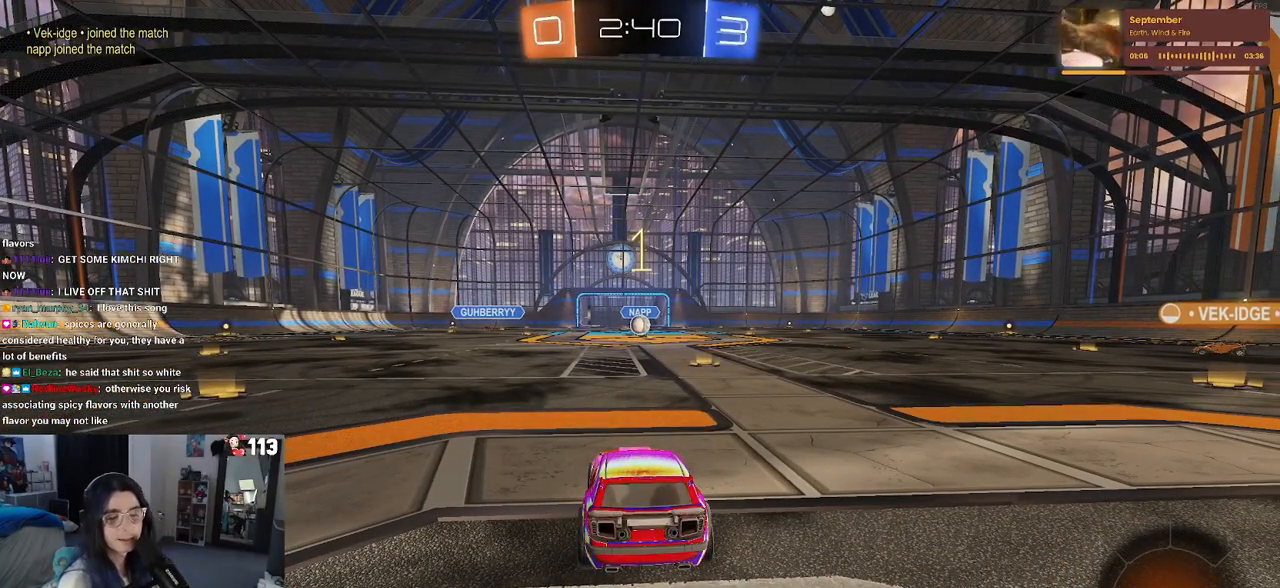
{"buttons": ["R2"], "left_stick": "center", "right_stick": "center", "events": []}
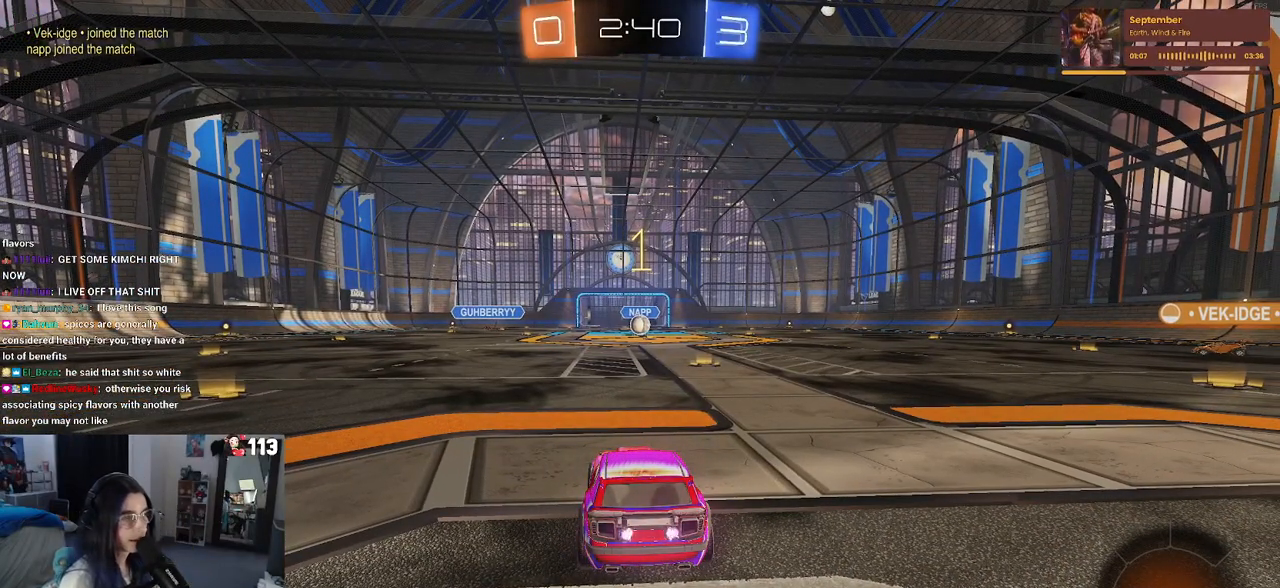
{"buttons": ["R2"], "left_stick": "right", "right_stick": "center", "events": [[433, "left_stick", "right"]]}
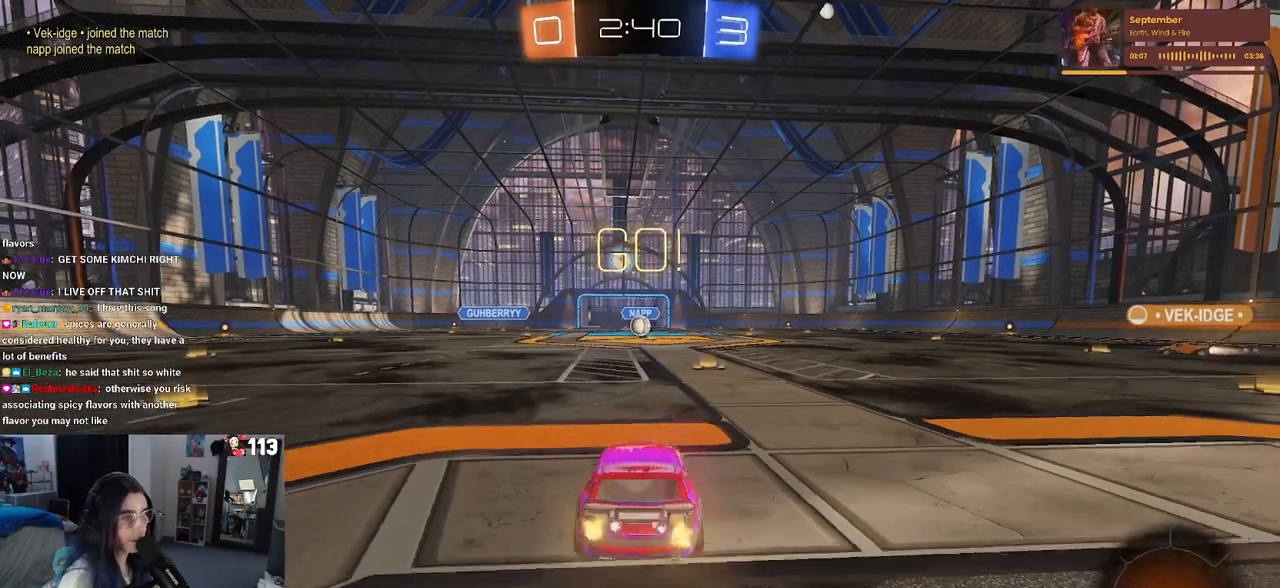
{"buttons": ["SQUARE", "R2"], "left_stick": "down", "right_stick": "center", "events": [[183, "left_stick", "center"], [250, "CROSS", "down"], [300, "left_stick", "up-left"], [350, "CROSS", "up"], [400, "CROSS", "down"], [467, "SQUARE", "down"], [483, "CROSS", "up"], [483, "left_stick", "down"]]}
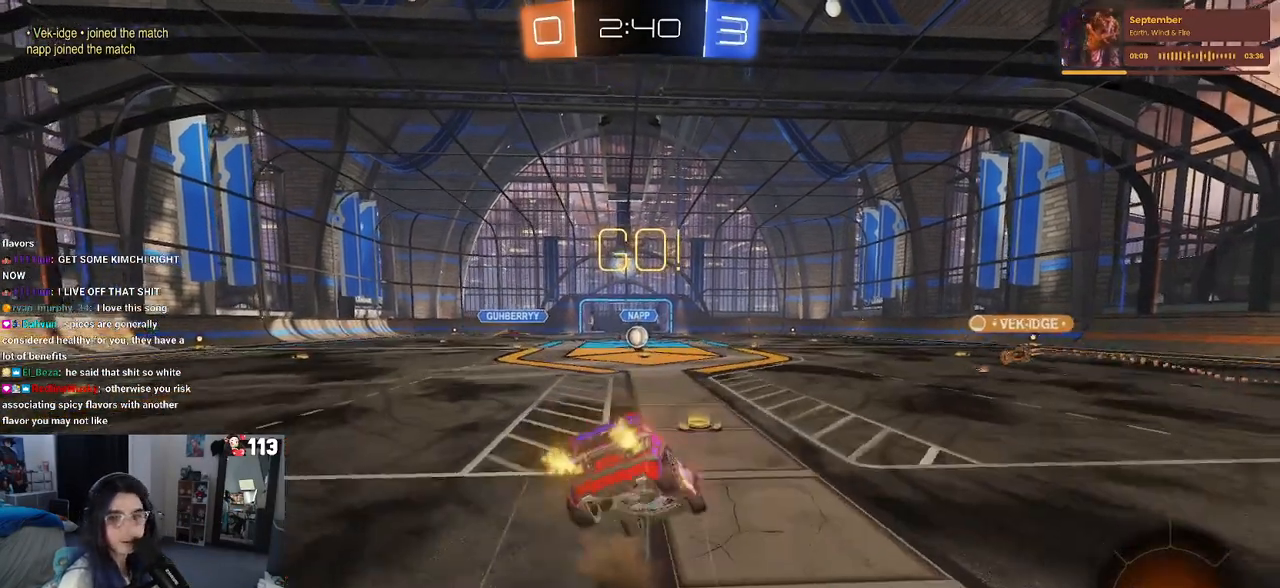
{"buttons": ["SQUARE", "R2"], "left_stick": "down-left", "right_stick": "center", "events": [[167, "left_stick", "down-left"]]}